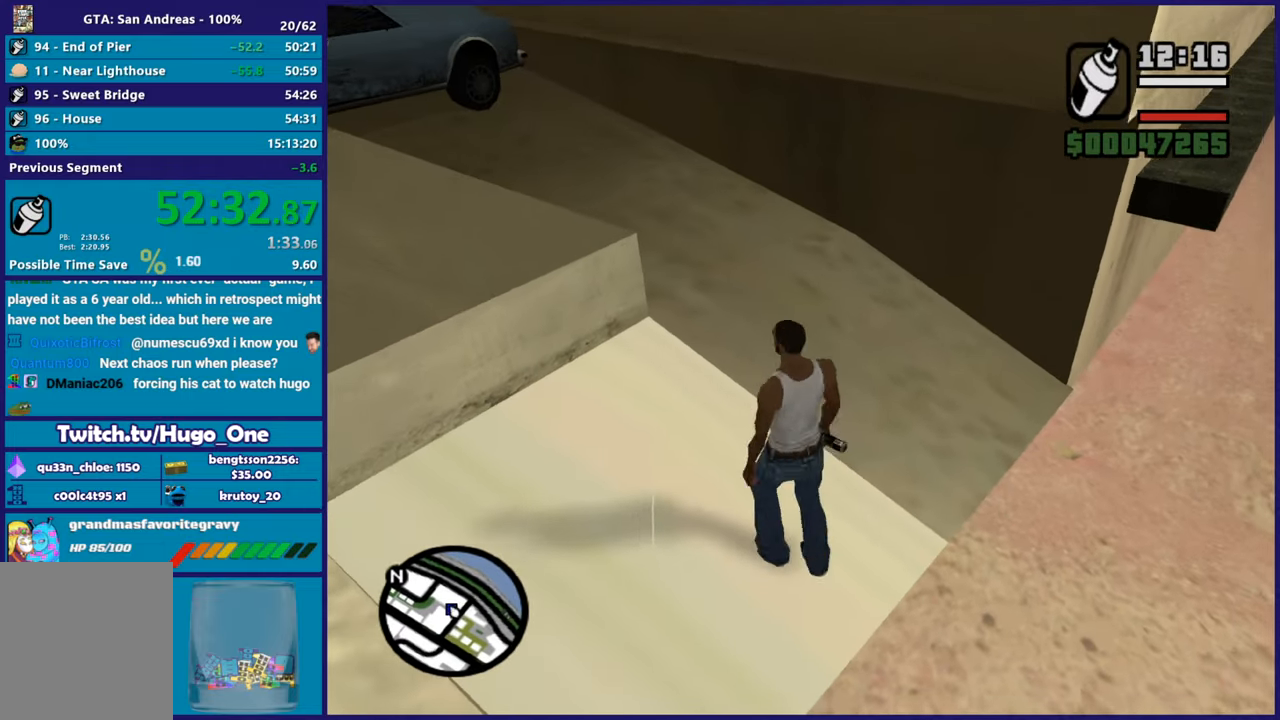
Gameplay with a controller (Xbox layout); each line is a JSON object with the inputs held at the frame after it. "button_events" lists button changes between this image and that frame as [ms after this image, input, new state], when the widget could be followed in between (sticks are given only as held states). This document gives stick clicks only as held states, not as events.
{"buttons": ["A"], "left_stick": "left", "right_stick": "center", "button_events": [[33, "A", "down"], [167, "A", "up"], [233, "A", "down"], [350, "A", "up"], [433, "A", "down"]]}
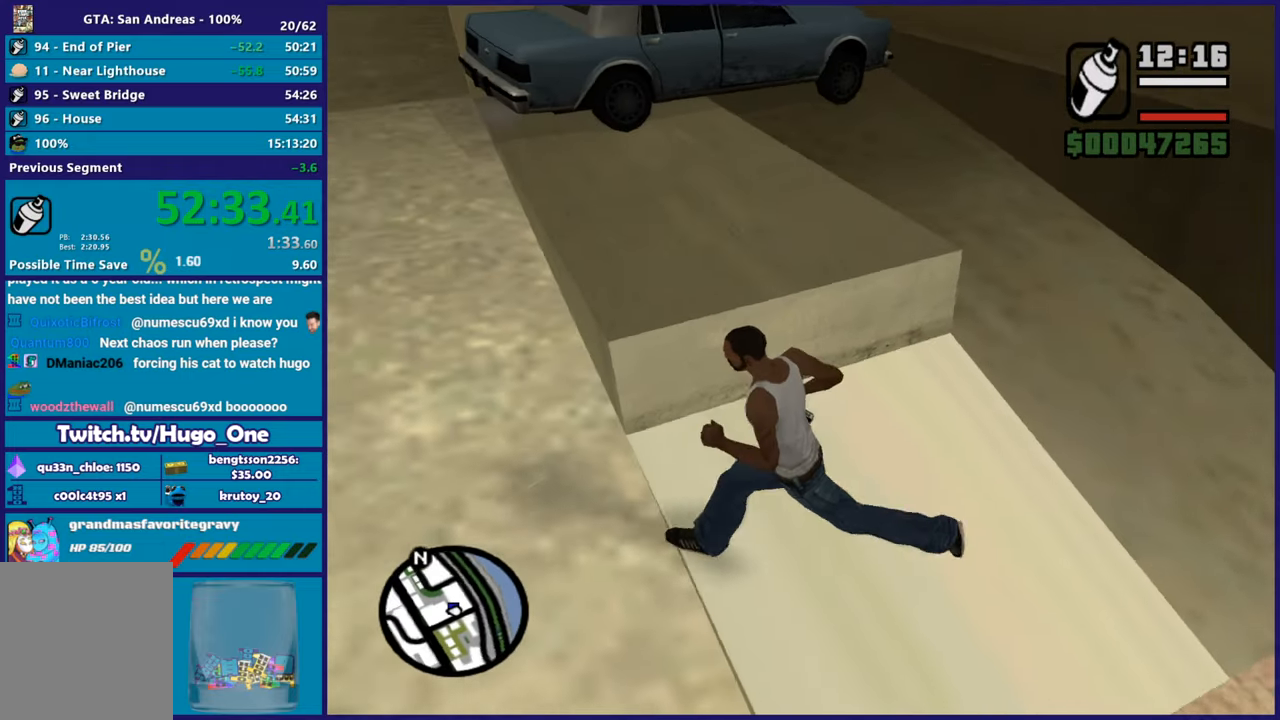
{"buttons": [], "left_stick": "up", "right_stick": "center", "button_events": [[34, "A", "up"]]}
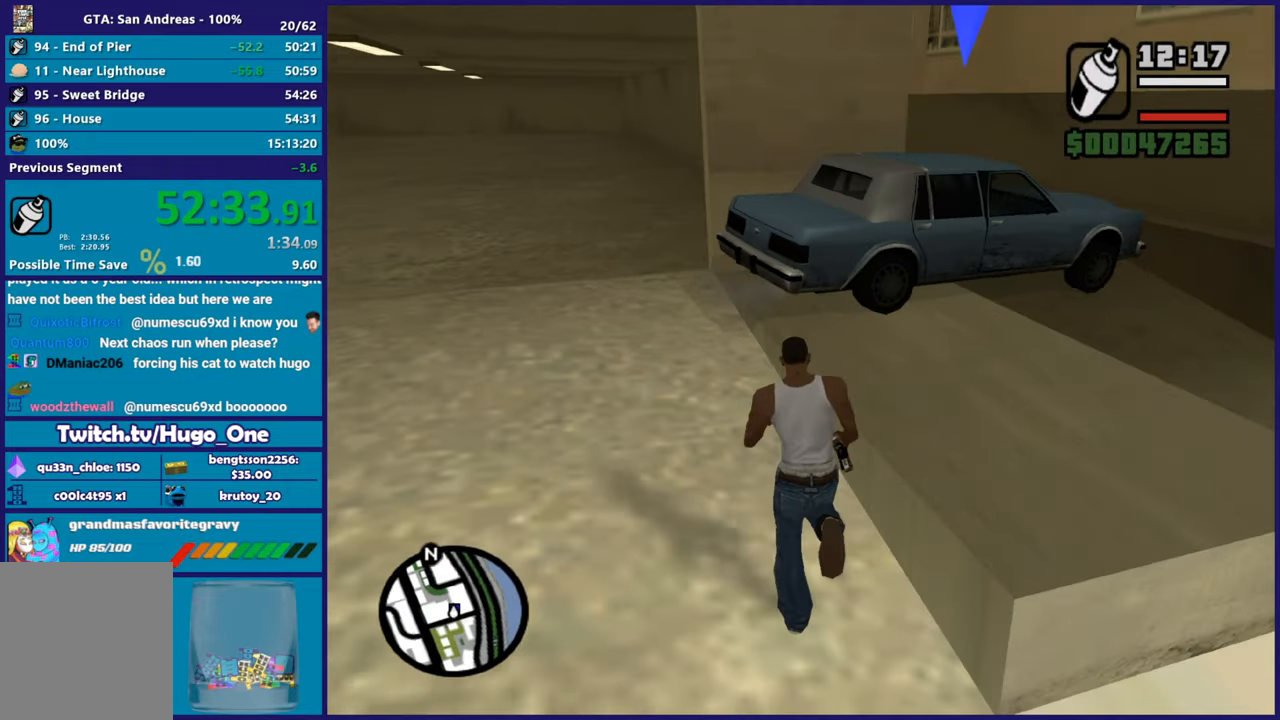
{"buttons": [], "left_stick": "up-right", "right_stick": "center", "button_events": [[50, "A", "down"], [183, "A", "up"], [250, "A", "down"], [367, "A", "up"]]}
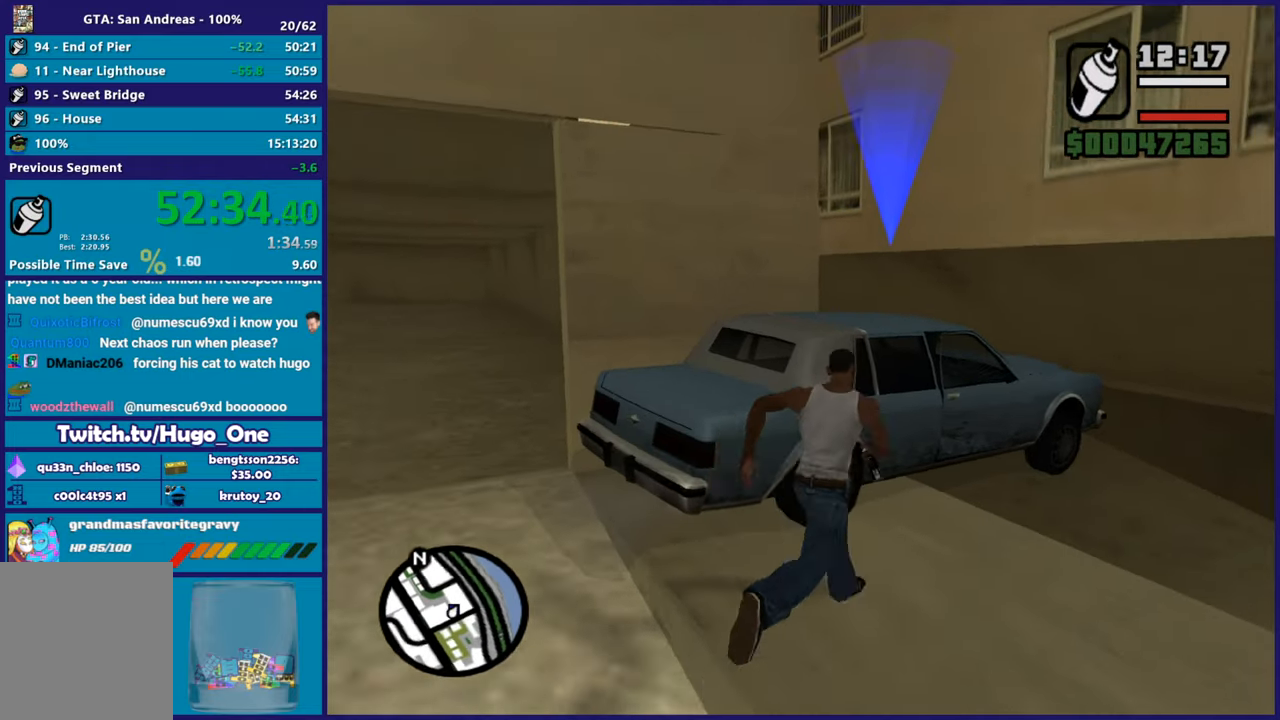
{"buttons": [], "left_stick": "up-left", "right_stick": "center", "button_events": [[334, "Y", "down"], [484, "Y", "up"]]}
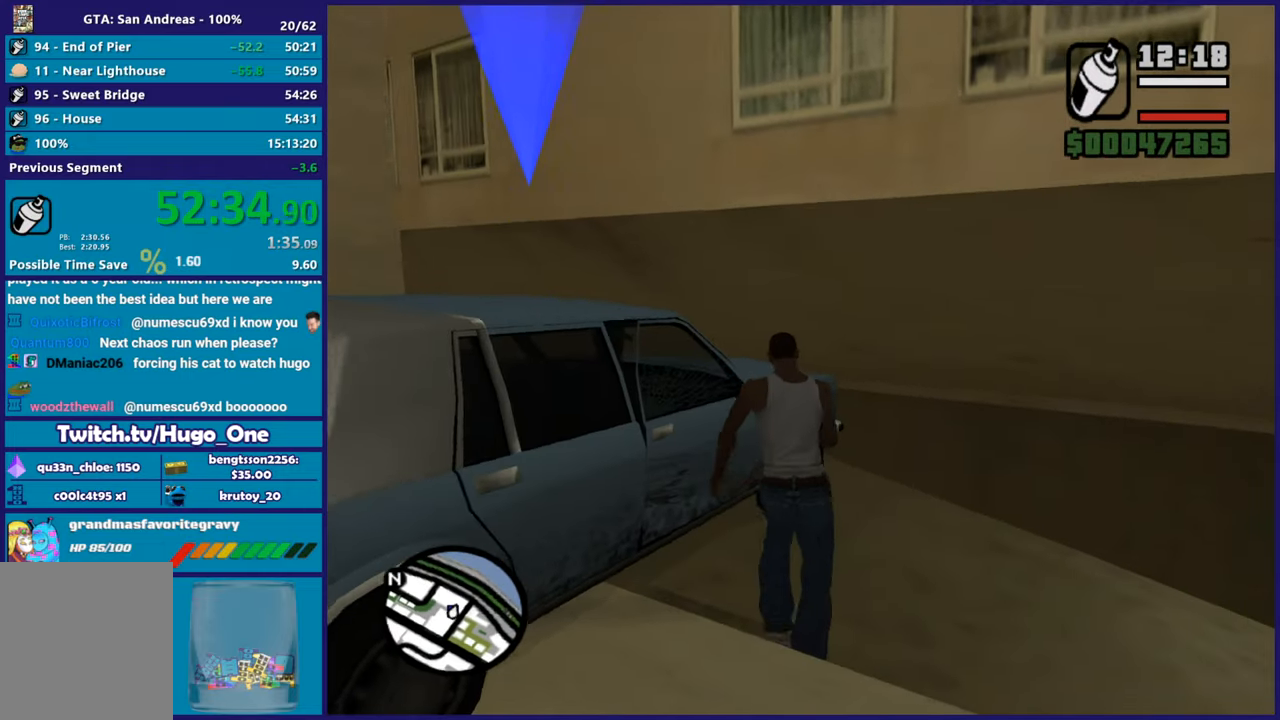
{"buttons": [], "left_stick": "center", "right_stick": "center", "button_events": [[33, "Y", "down"], [150, "Y", "up"], [217, "Y", "down"], [333, "Y", "up"]]}
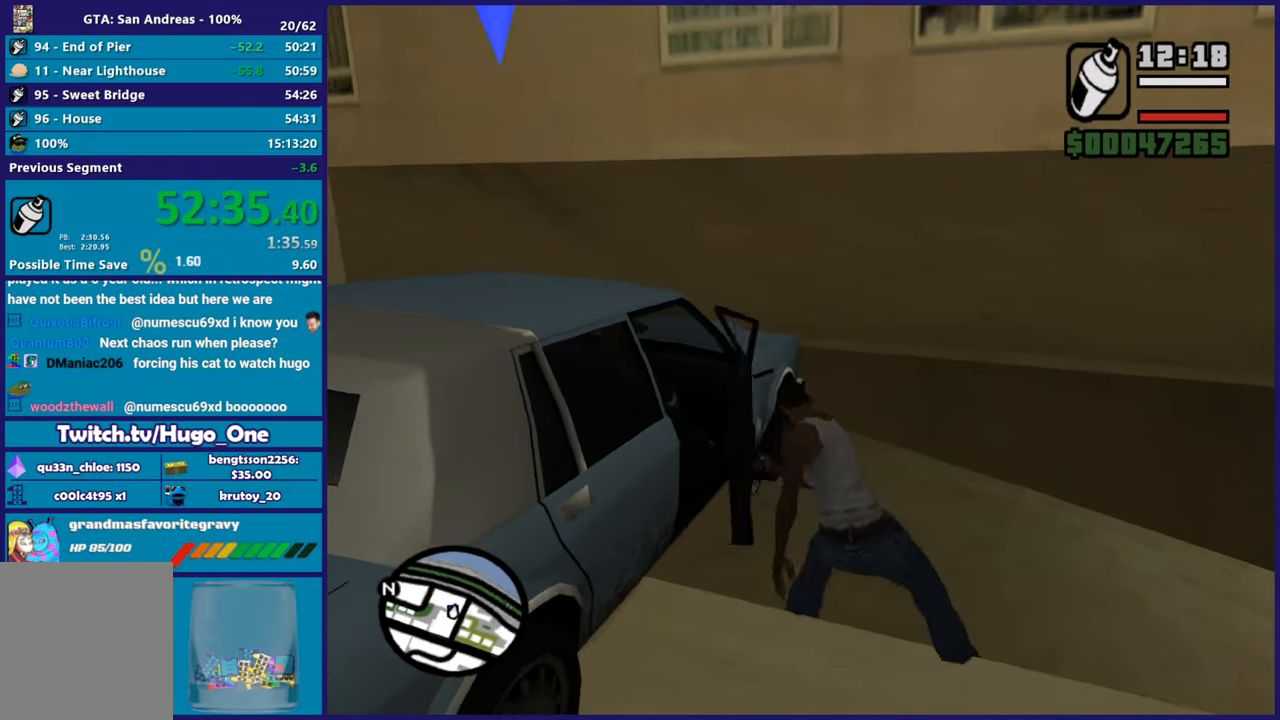
{"buttons": [], "left_stick": "center", "right_stick": "center", "button_events": []}
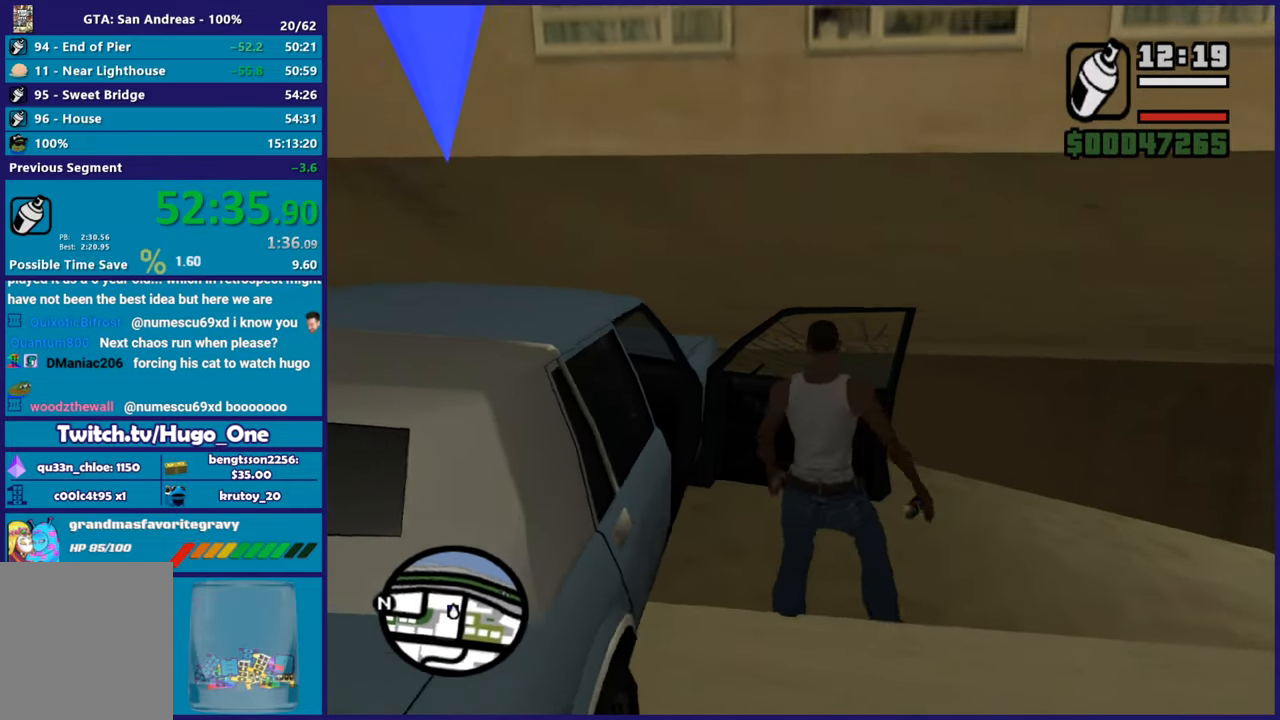
{"buttons": [], "left_stick": "center", "right_stick": "center", "button_events": []}
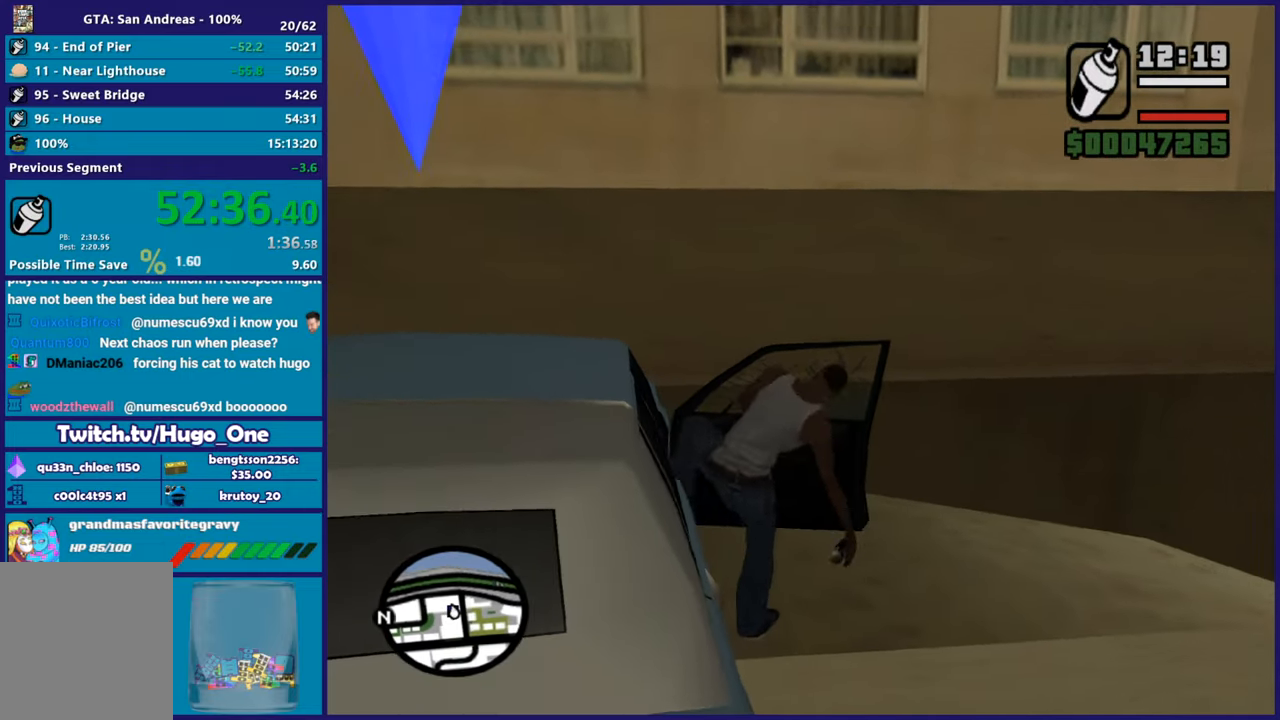
{"buttons": ["L2"], "left_stick": "center", "right_stick": "up-right", "button_events": [[417, "L2", "down"]]}
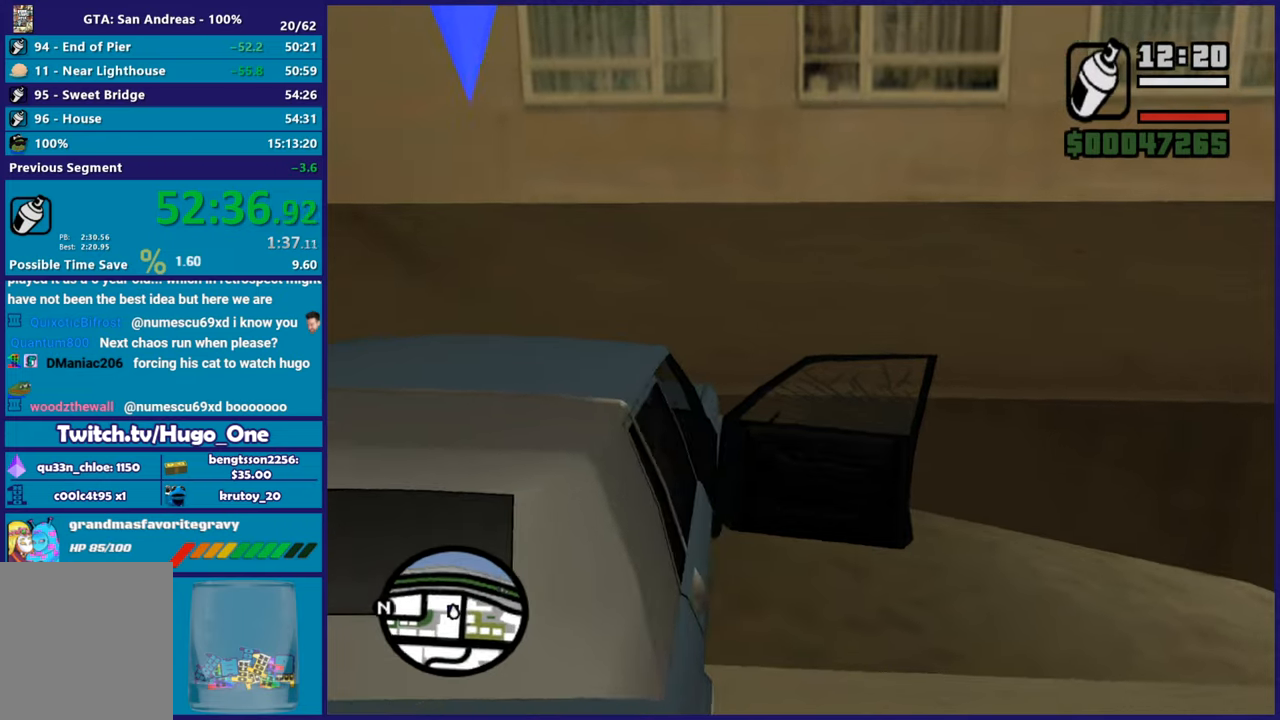
{"buttons": ["L2"], "left_stick": "center", "right_stick": "center", "button_events": []}
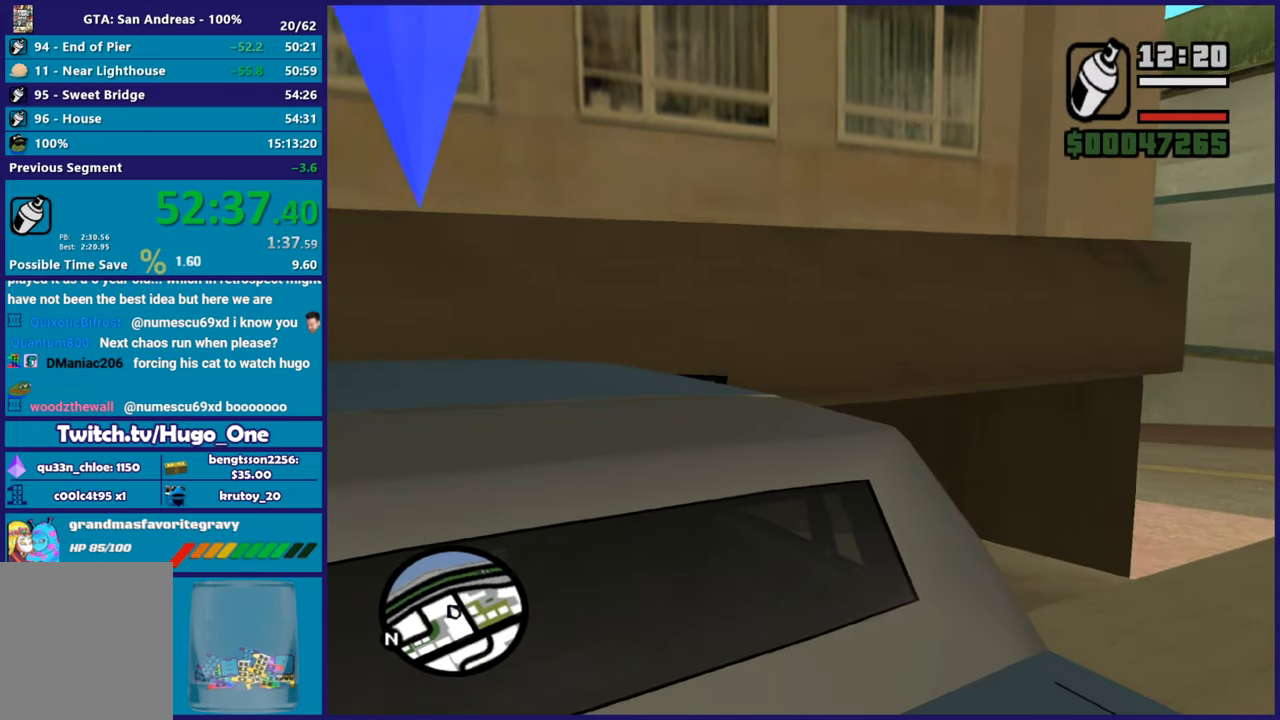
{"buttons": ["L2"], "left_stick": "center", "right_stick": "down-right", "button_events": []}
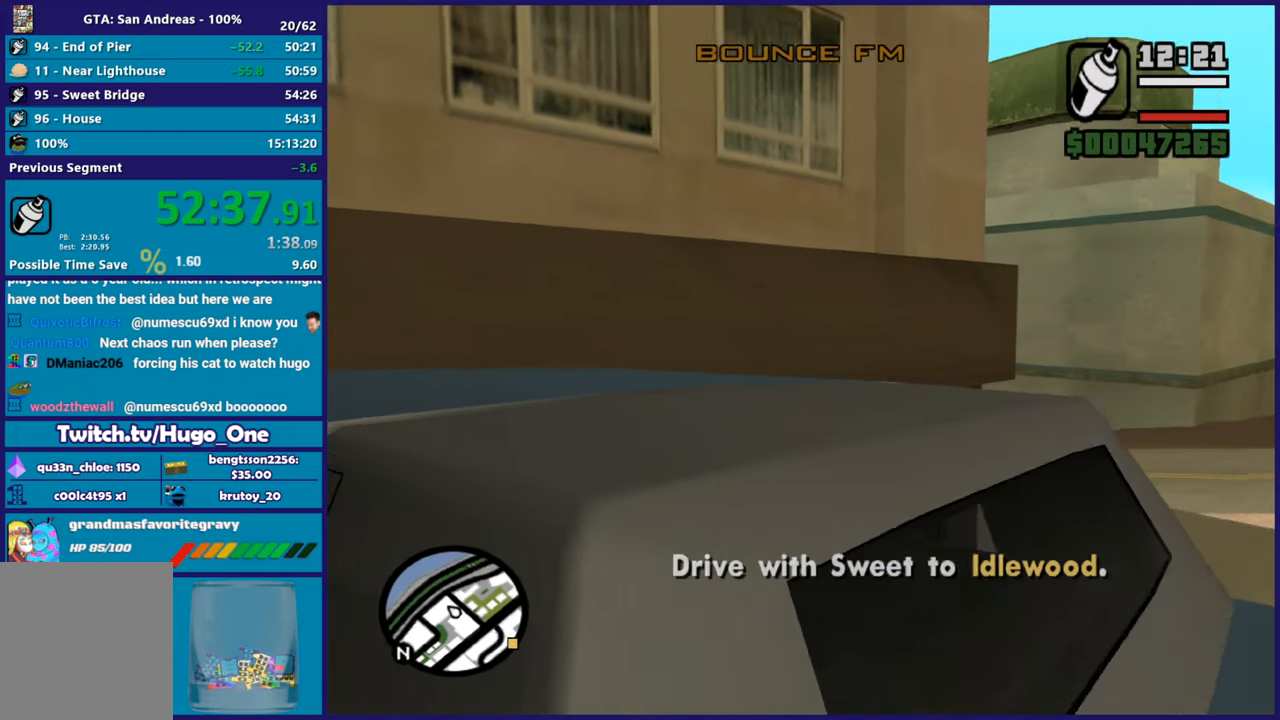
{"buttons": ["L2"], "left_stick": "left", "right_stick": "down", "button_events": []}
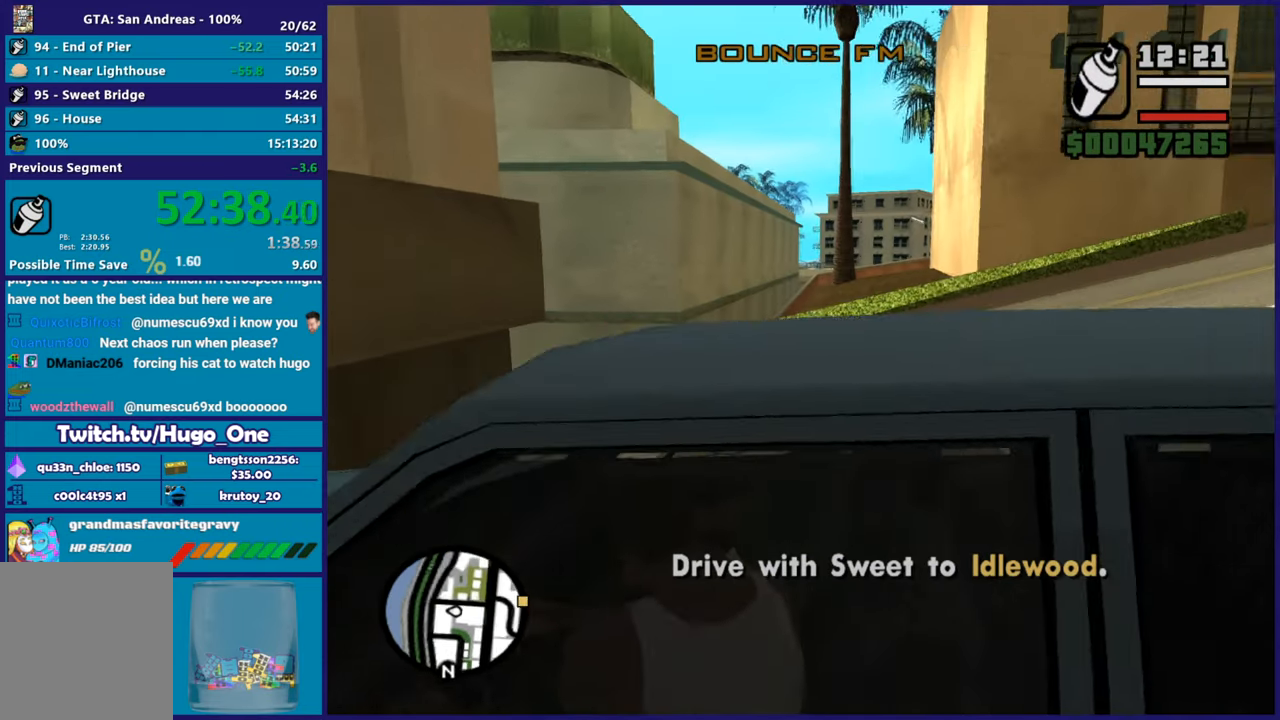
{"buttons": ["L2"], "left_stick": "left", "right_stick": "down-left", "button_events": []}
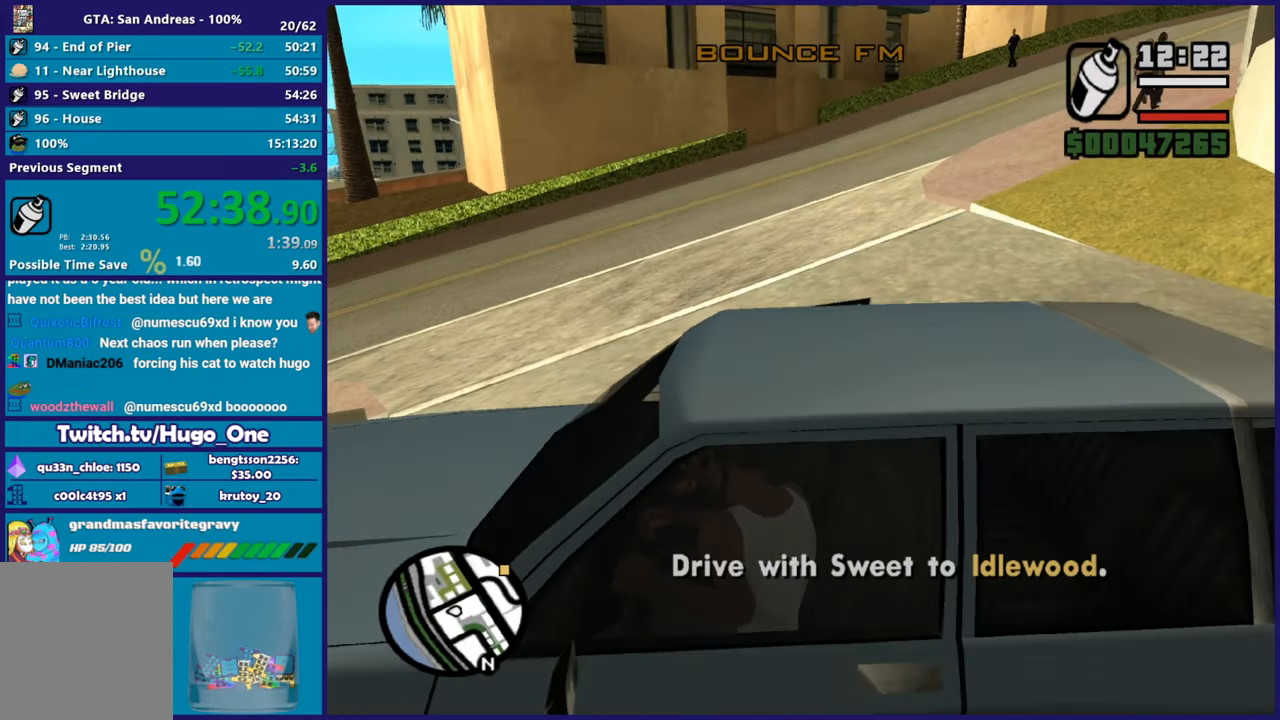
{"buttons": ["R2"], "left_stick": "right", "right_stick": "left", "button_events": [[183, "R2", "down"], [267, "L2", "up"]]}
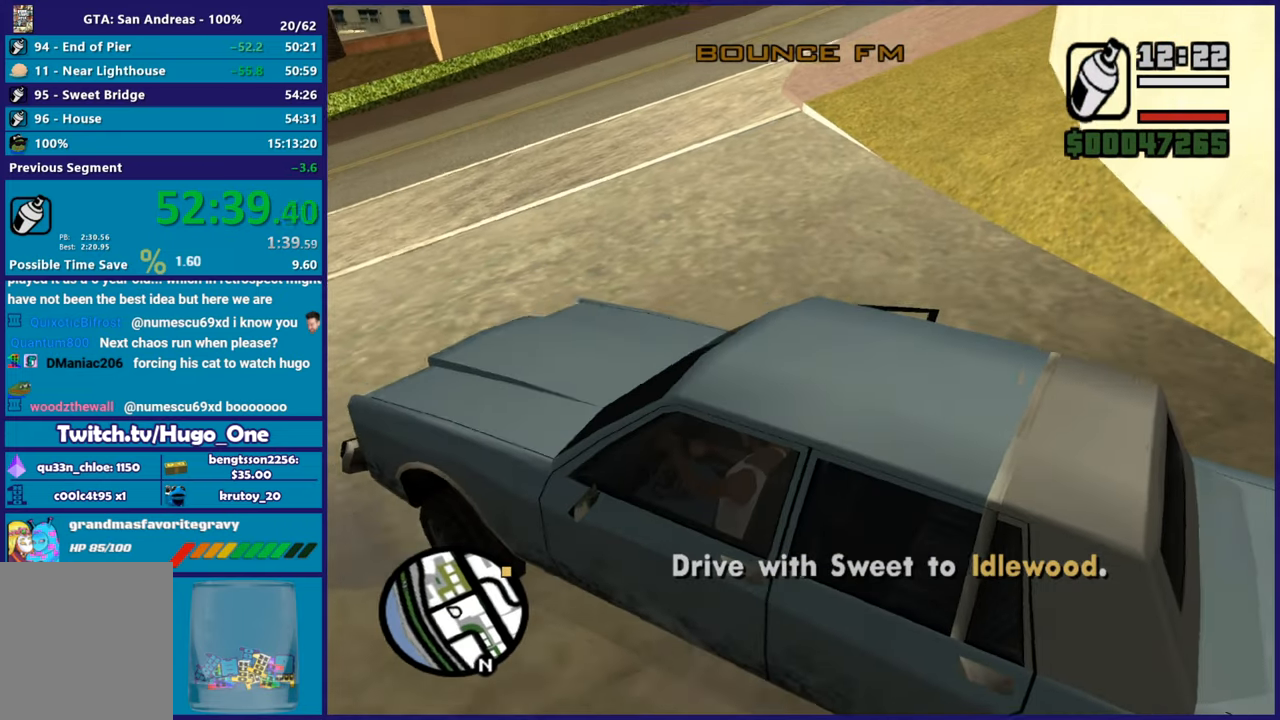
{"buttons": ["R2"], "left_stick": "right", "right_stick": "center", "button_events": []}
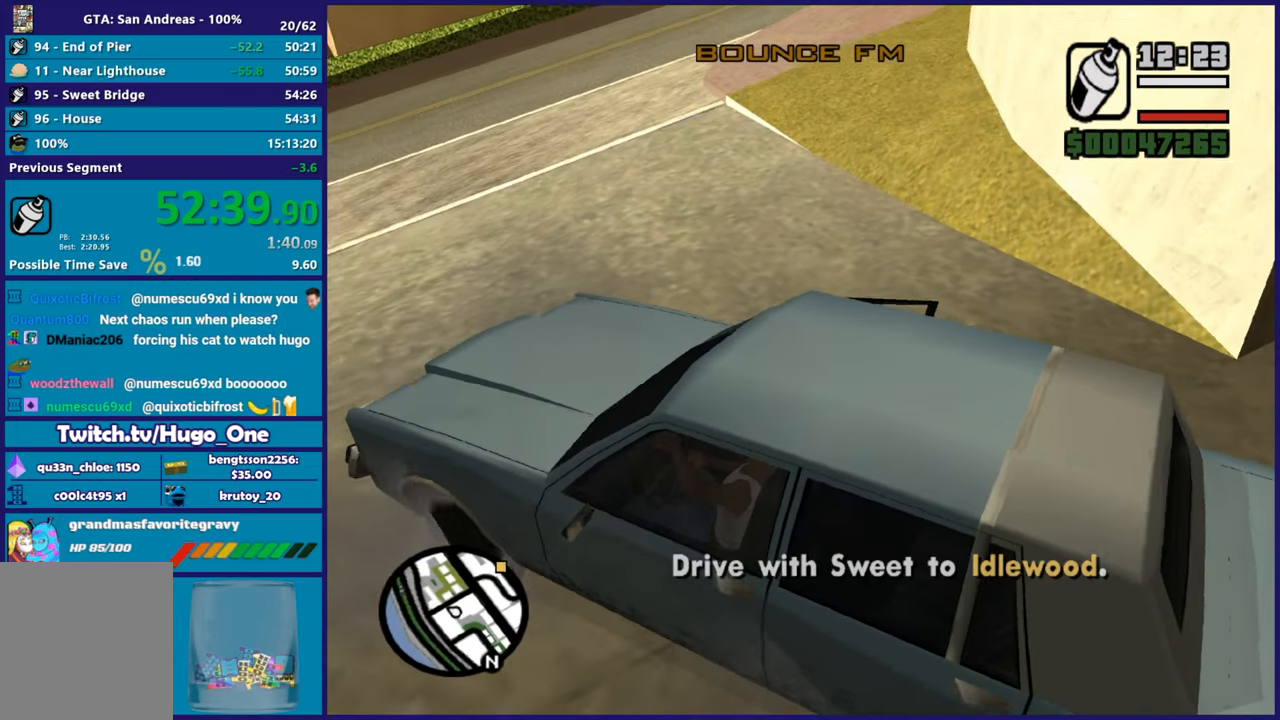
{"buttons": ["R2"], "left_stick": "right", "right_stick": "up", "button_events": []}
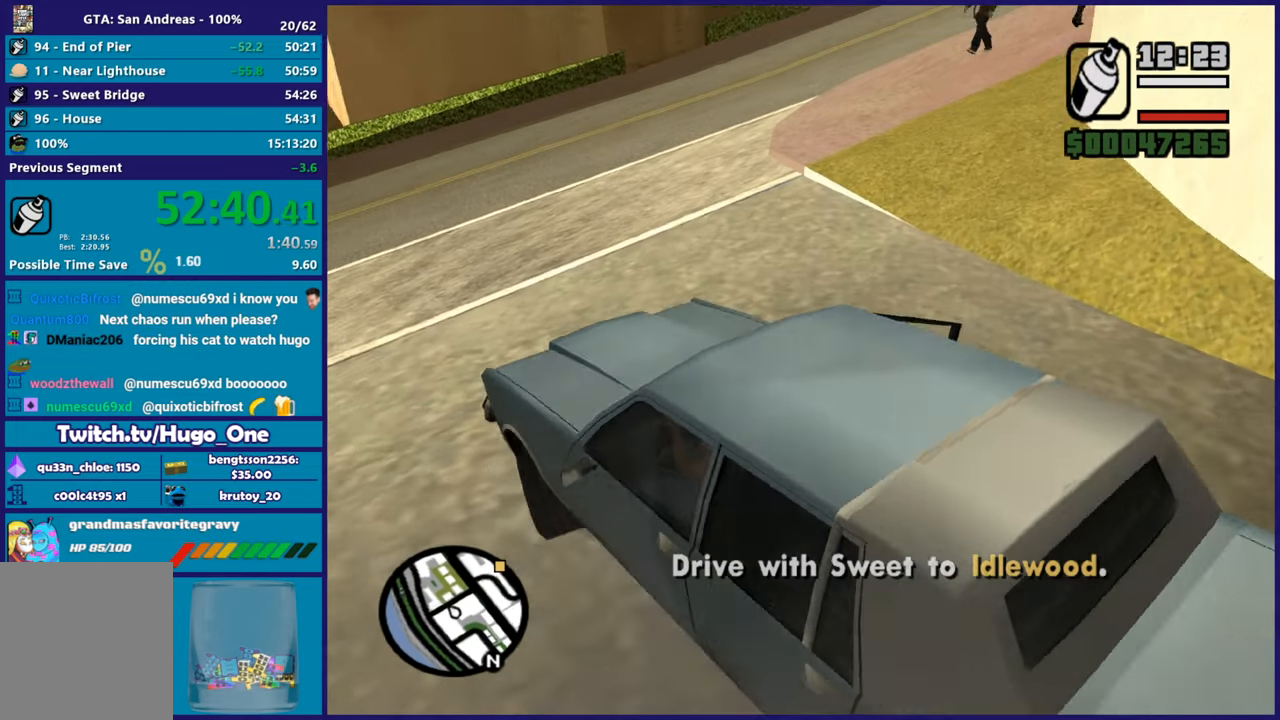
{"buttons": ["R2"], "left_stick": "right", "right_stick": "right", "button_events": []}
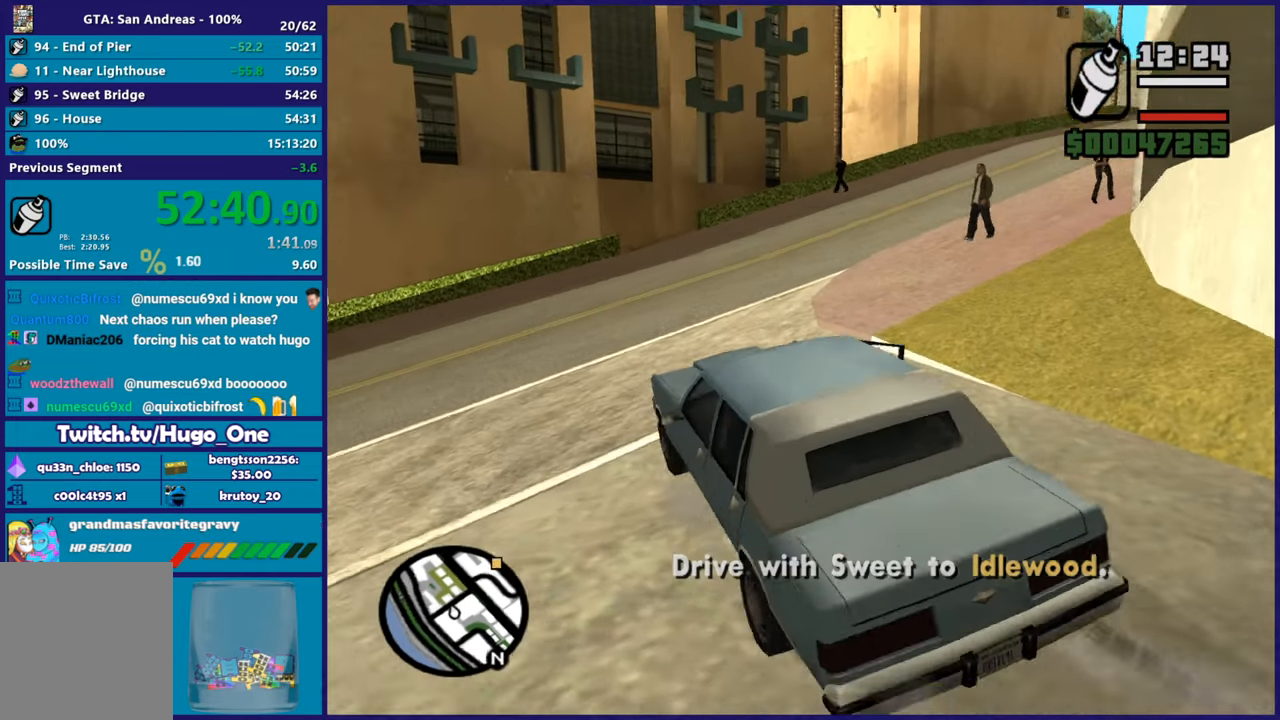
{"buttons": ["R2"], "left_stick": "right", "right_stick": "up-right", "button_events": []}
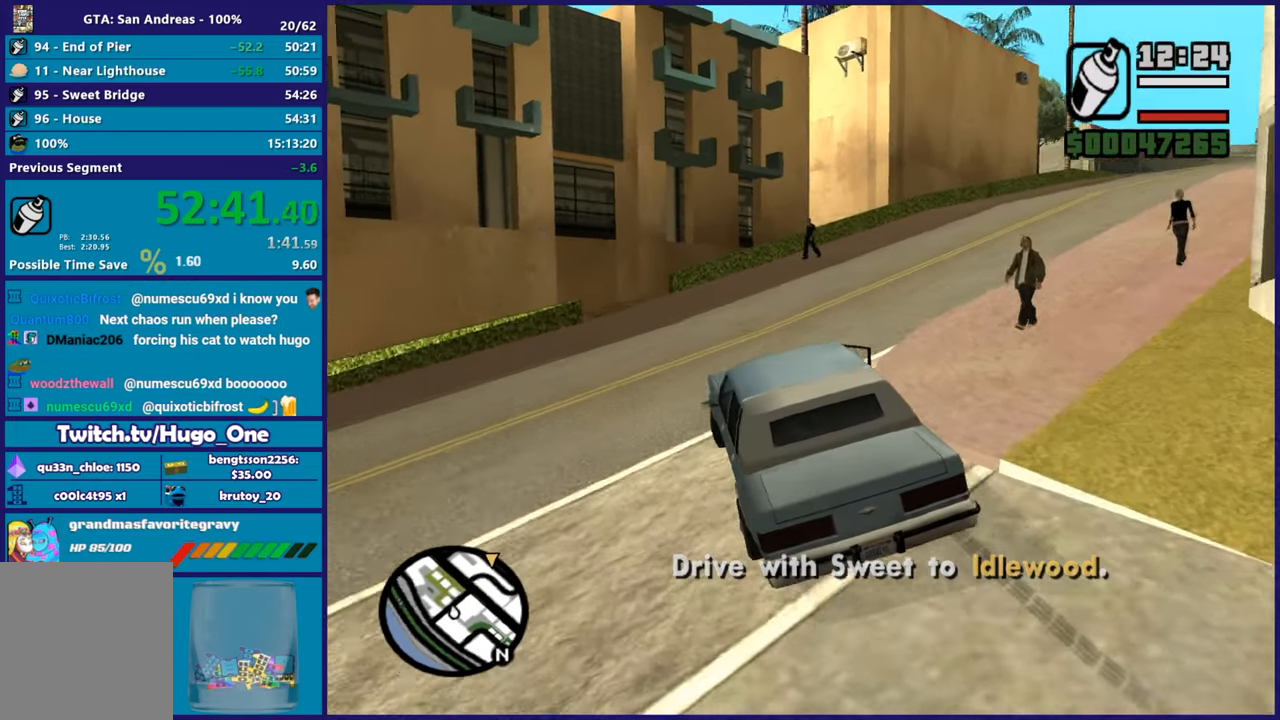
{"buttons": ["R2"], "left_stick": "right", "right_stick": "up-right", "button_events": []}
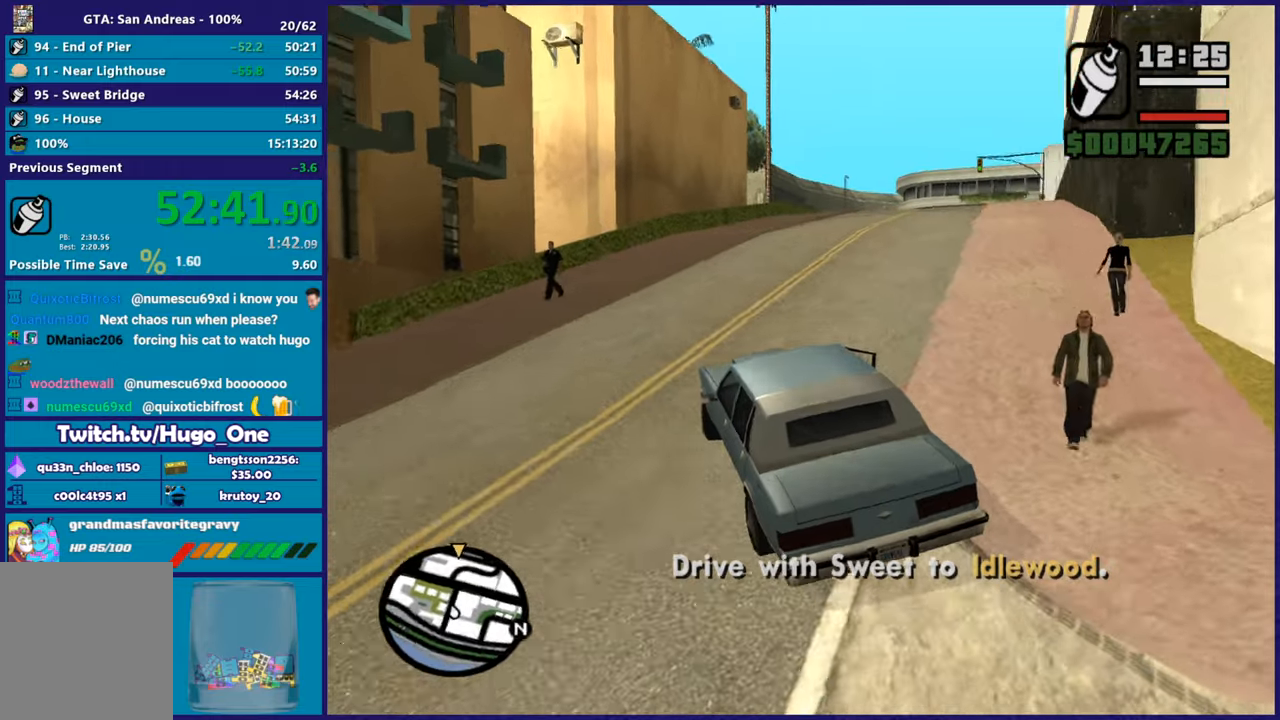
{"buttons": ["R2"], "left_stick": "center", "right_stick": "down-right", "button_events": []}
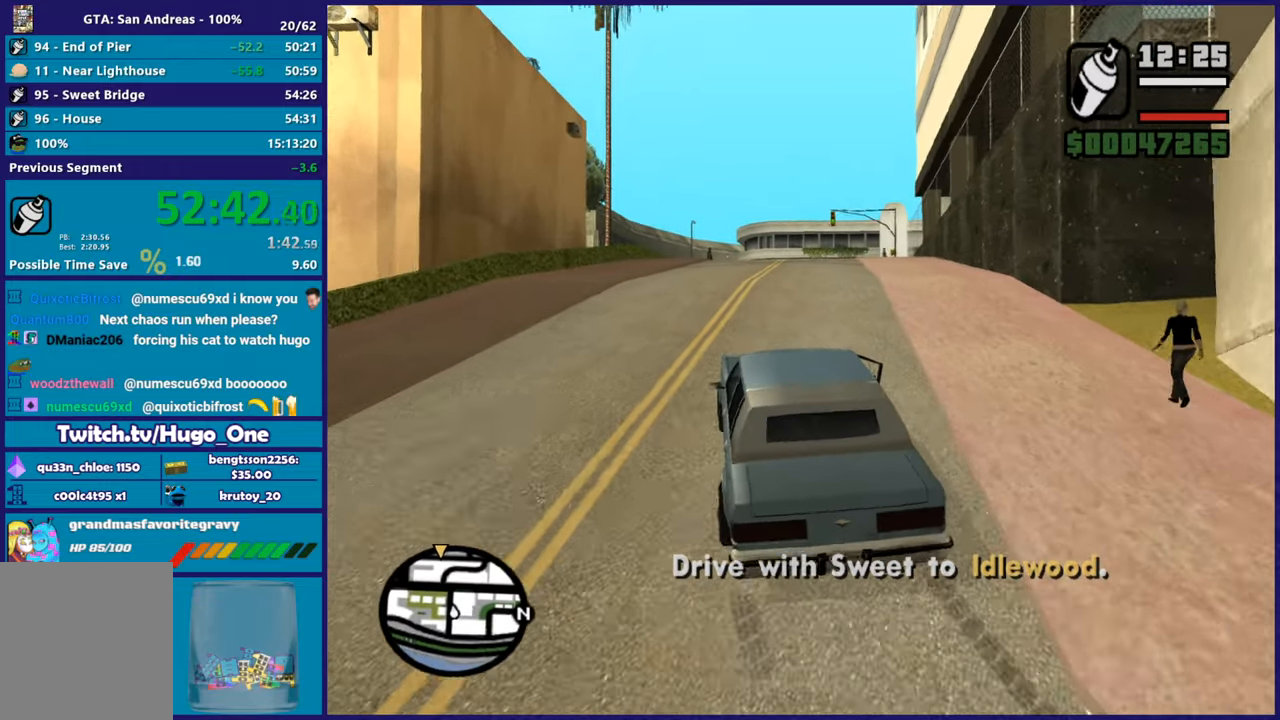
{"buttons": ["R2"], "left_stick": "center", "right_stick": "down", "button_events": []}
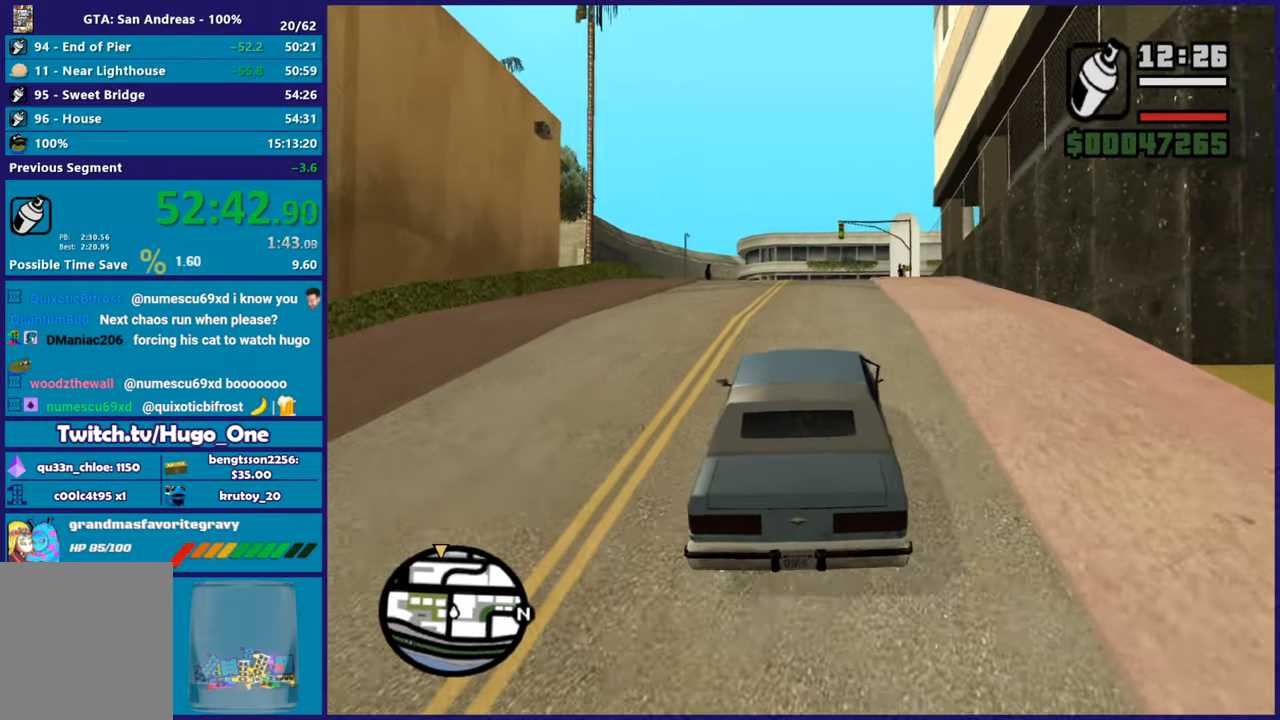
{"buttons": ["R2"], "left_stick": "center", "right_stick": "left", "button_events": []}
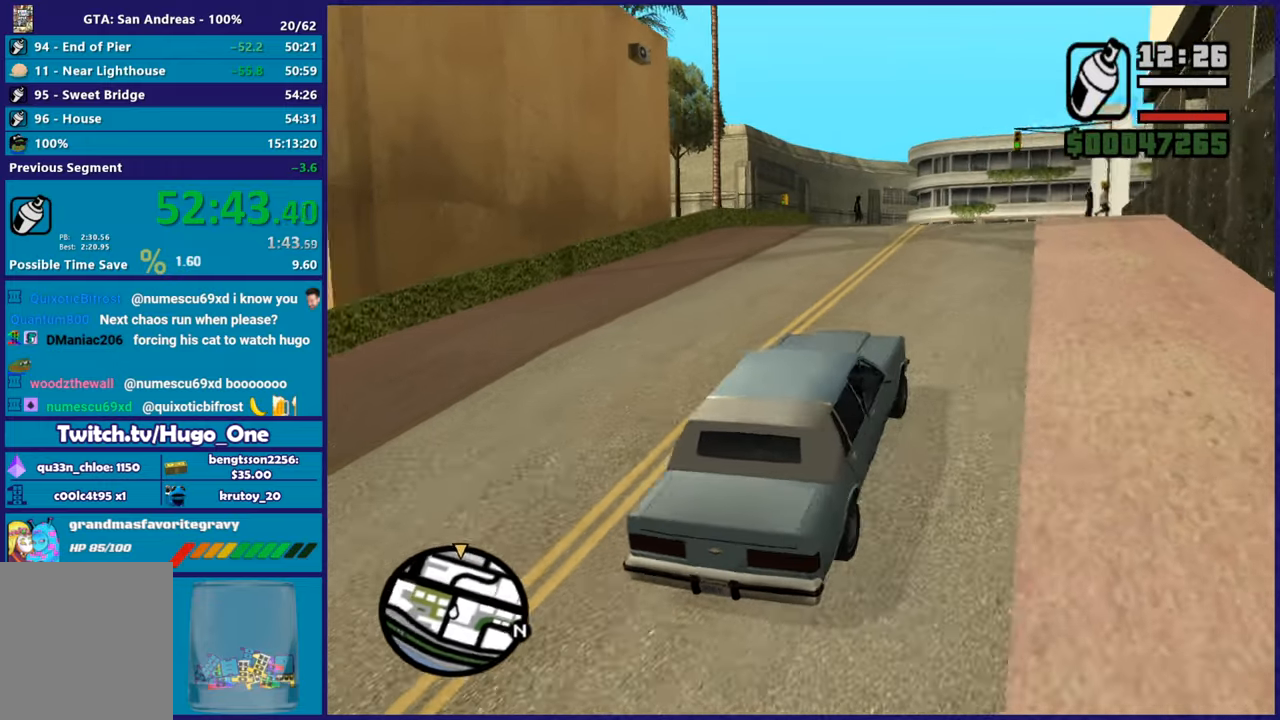
{"buttons": ["R2"], "left_stick": "center", "right_stick": "down-left", "button_events": []}
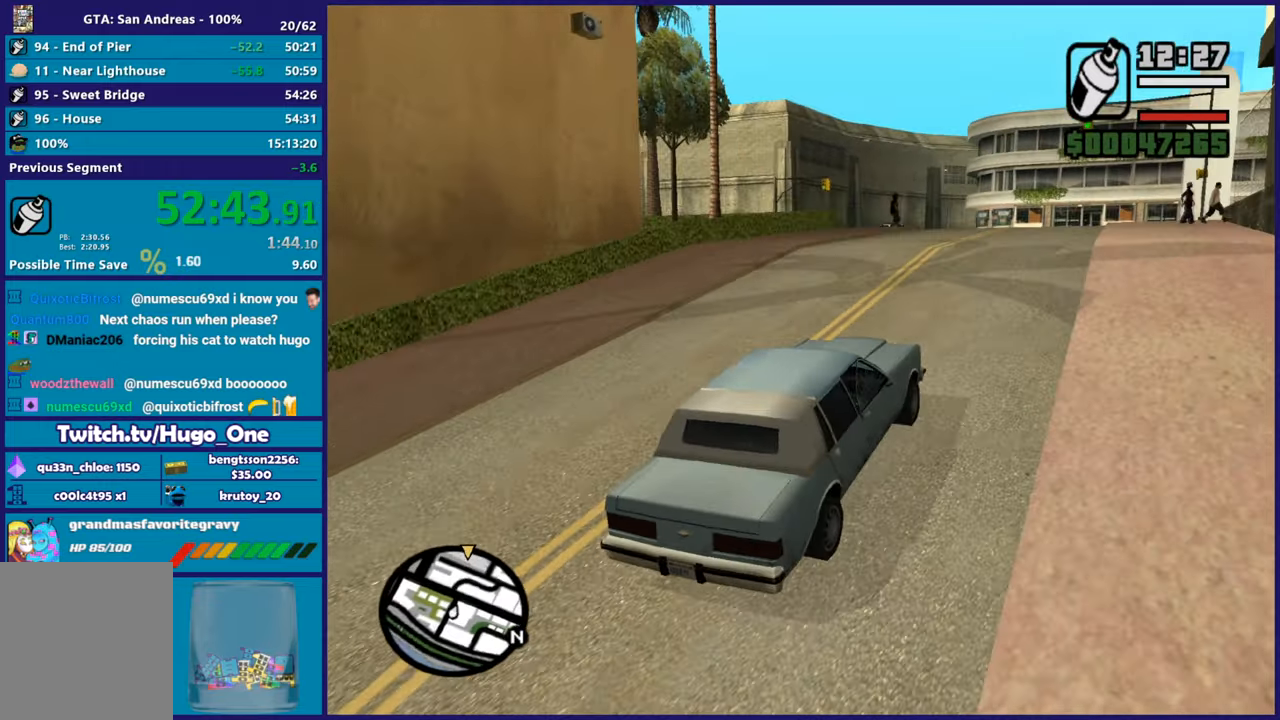
{"buttons": ["R2"], "left_stick": "center", "right_stick": "down-left", "button_events": []}
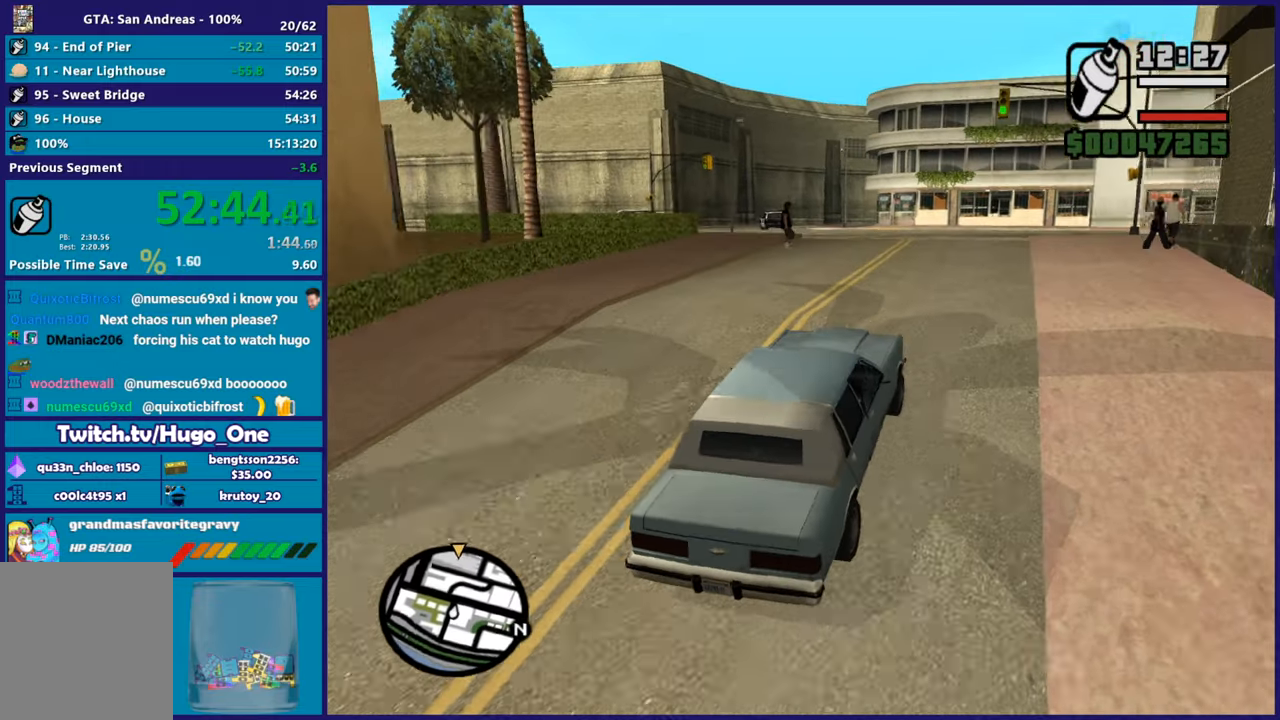
{"buttons": ["R2"], "left_stick": "left", "right_stick": "down-left", "button_events": []}
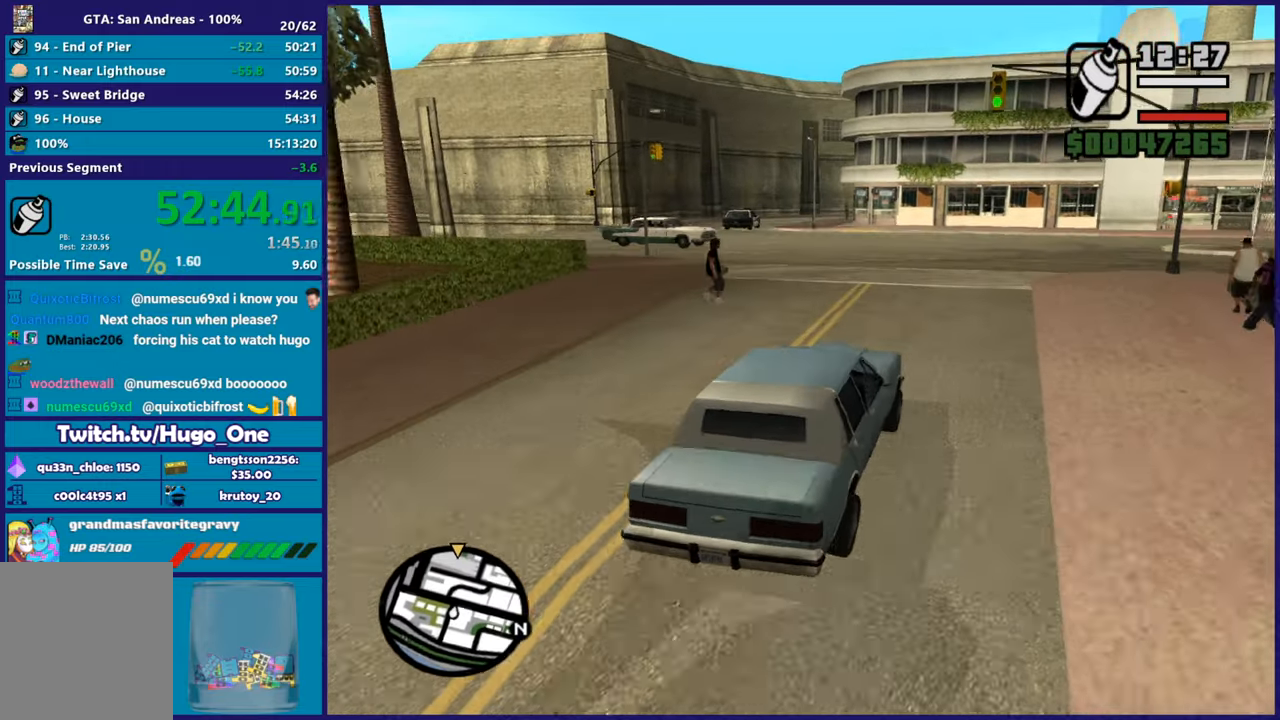
{"buttons": ["R2"], "left_stick": "center", "right_stick": "left"}
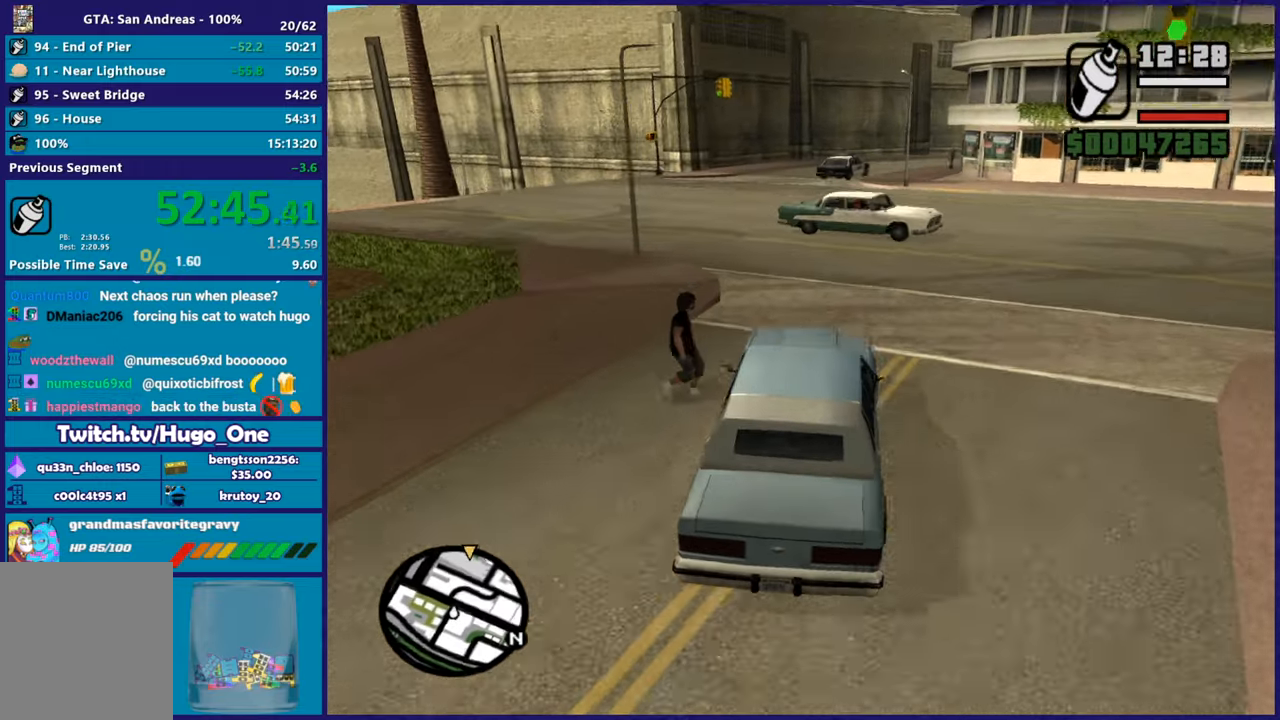
{"buttons": ["R2"], "left_stick": "left", "right_stick": "down-left"}
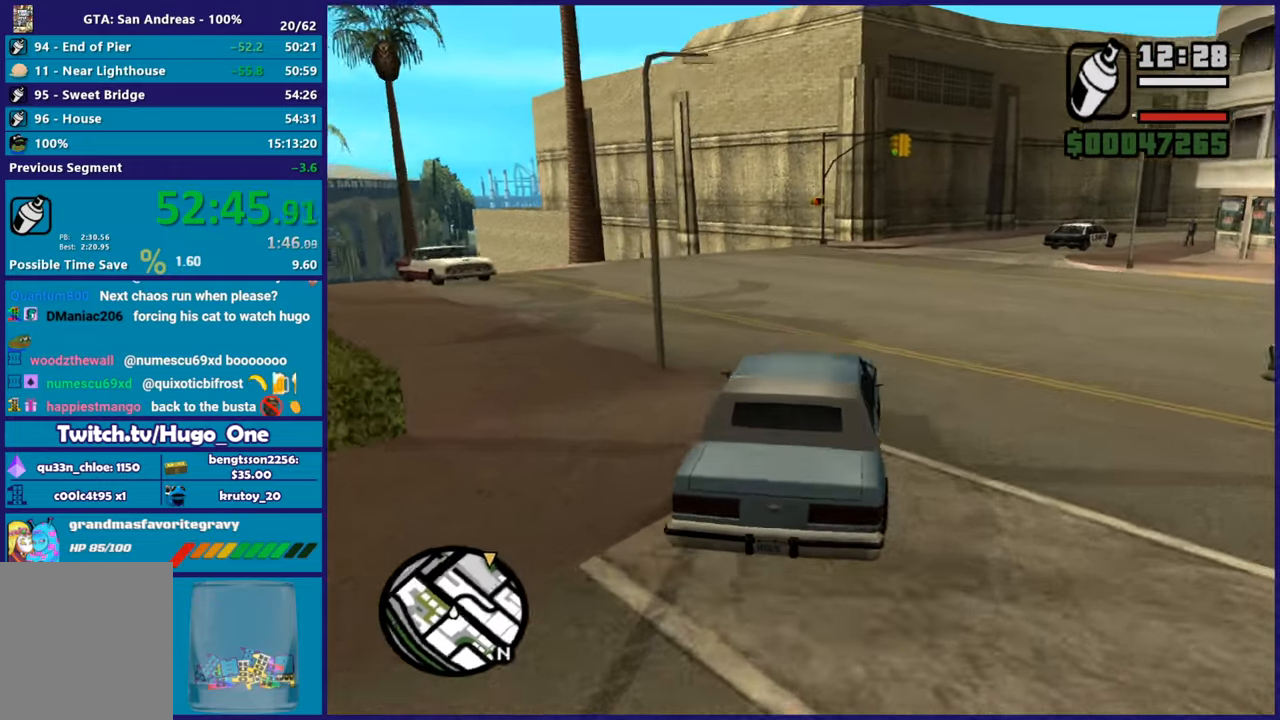
{"buttons": ["R2"], "left_stick": "center", "right_stick": "down-left", "button_events": []}
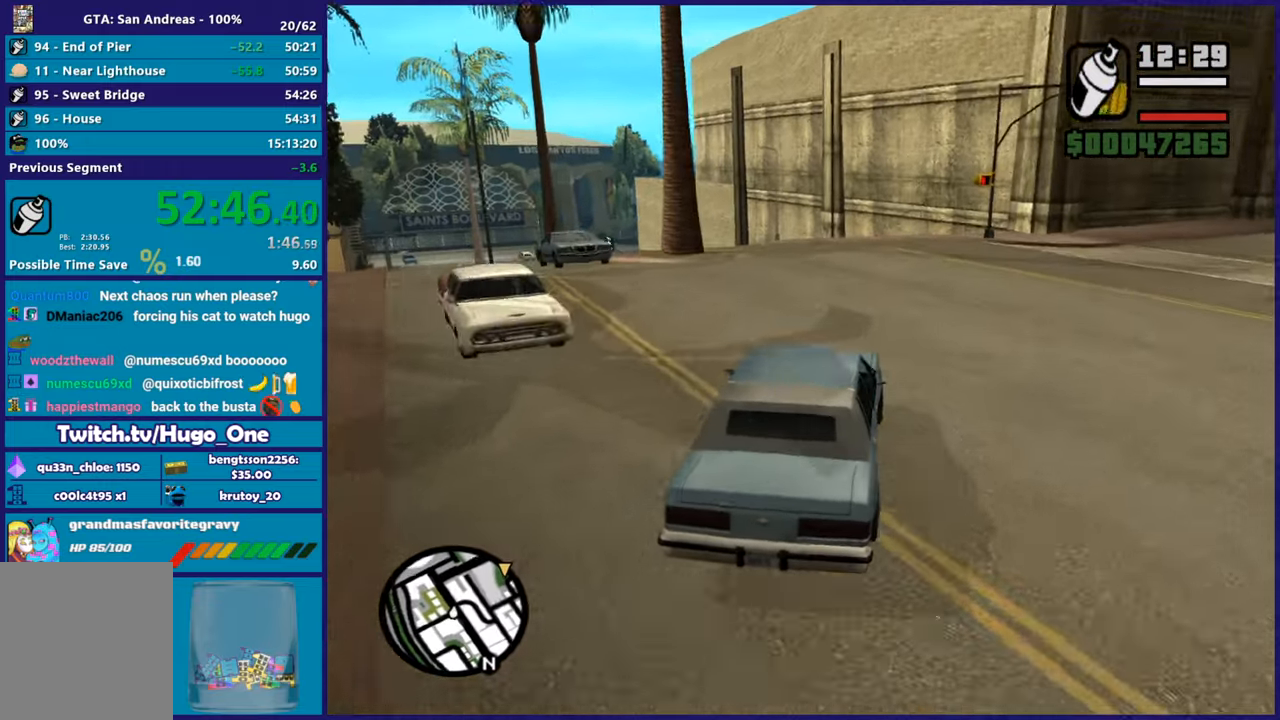
{"buttons": ["R2"], "left_stick": "left", "right_stick": "down-left", "button_events": []}
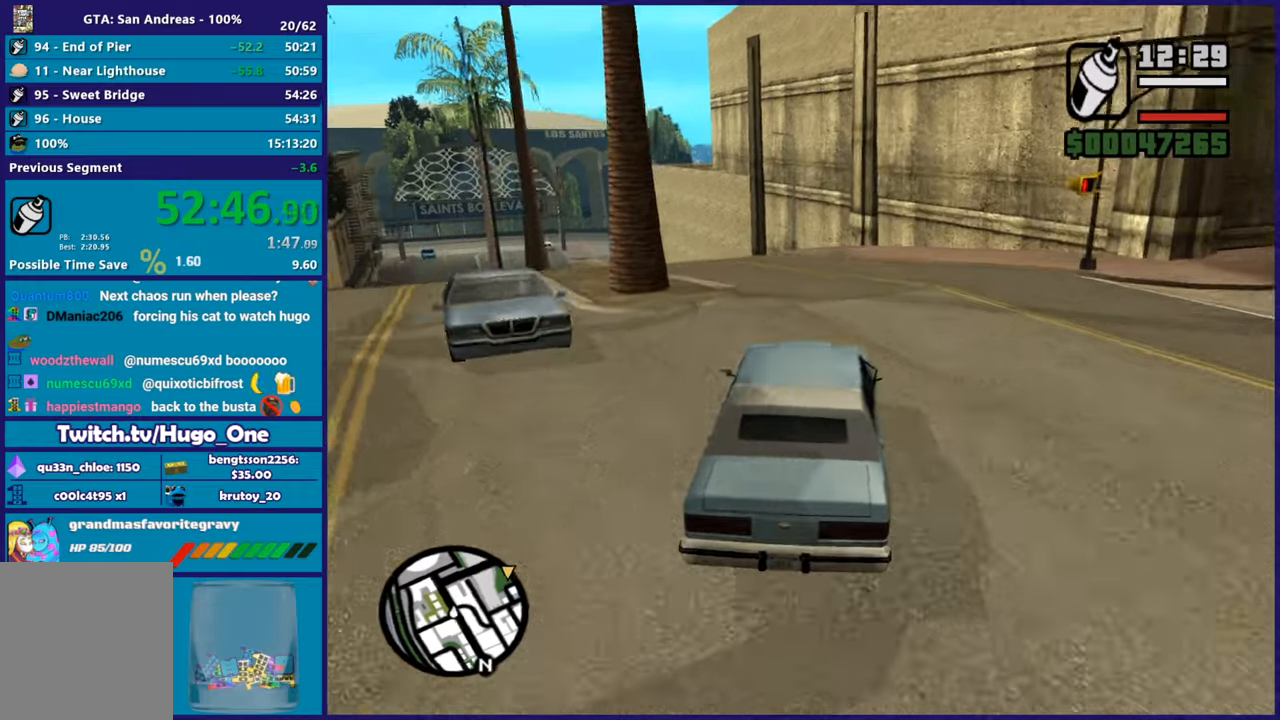
{"buttons": ["R2"], "left_stick": "left", "right_stick": "center", "button_events": []}
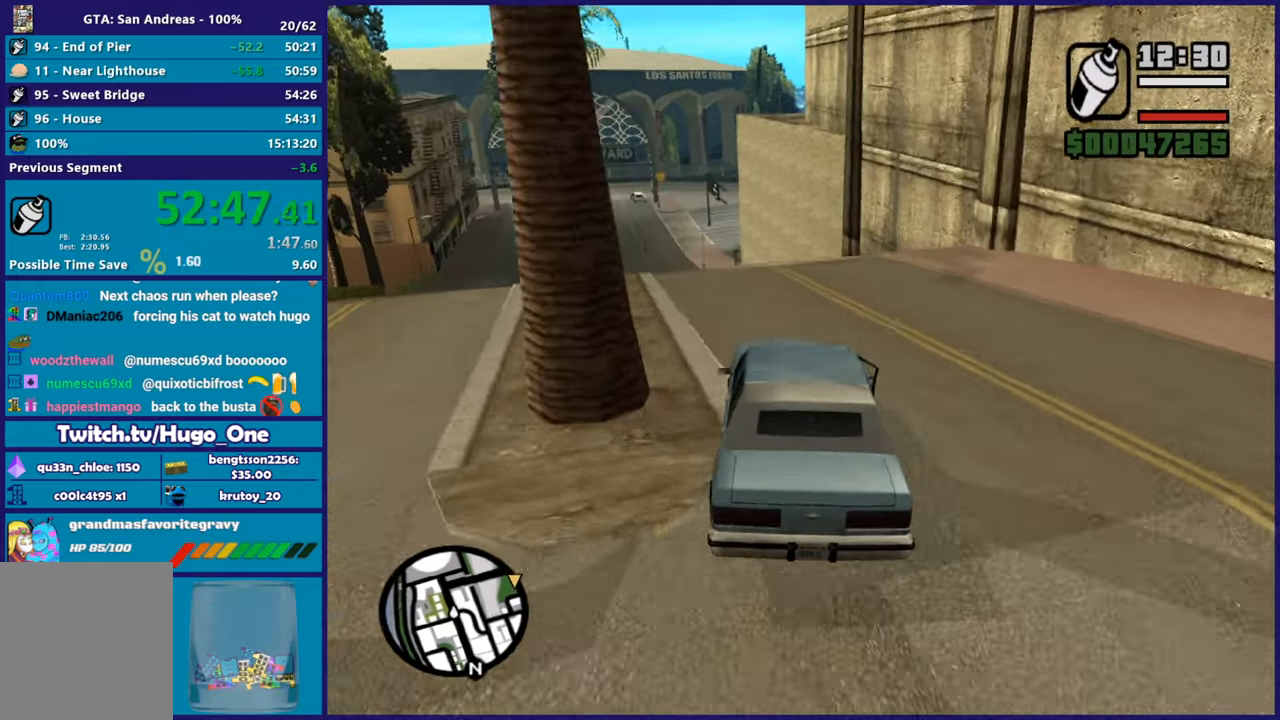
{"buttons": ["R2"], "left_stick": "center", "right_stick": "center", "button_events": [[201, "R2", "up"], [317, "R2", "down"]]}
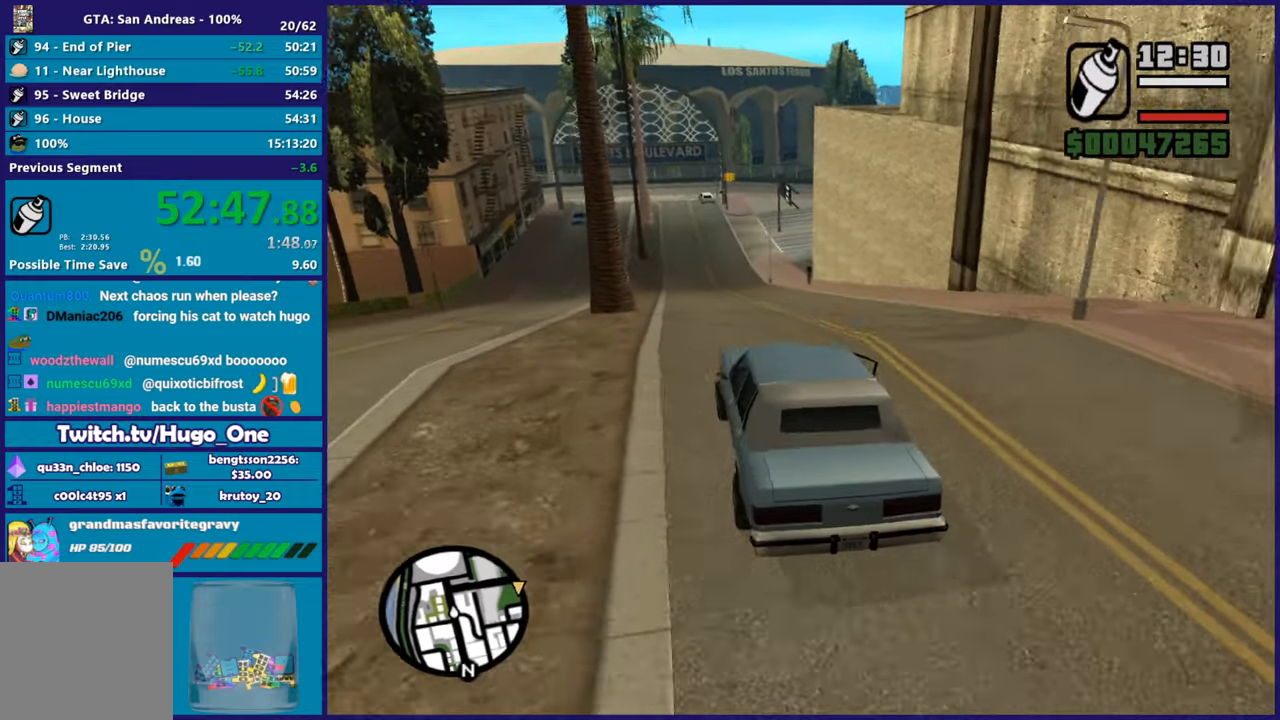
{"buttons": ["R2"], "left_stick": "center", "right_stick": "down-right", "button_events": []}